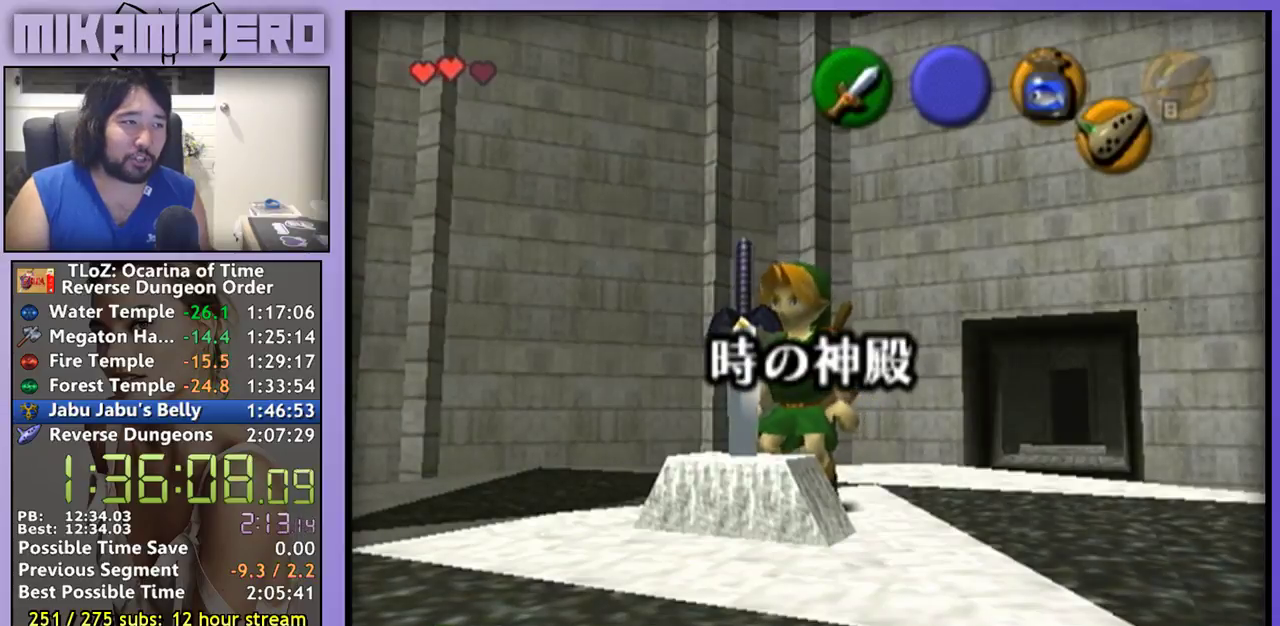
Gameplay with a controller (Nintendo layout); each line is a JSON object with the inputs held at the frame after it. "events" lists button and stick changes between this image and that frame as [ms after this image, input, new state], when the widget could be followed in between. Not read: L3 R3.
{"buttons": [], "left_stick": "center", "right_stick": "center", "events": []}
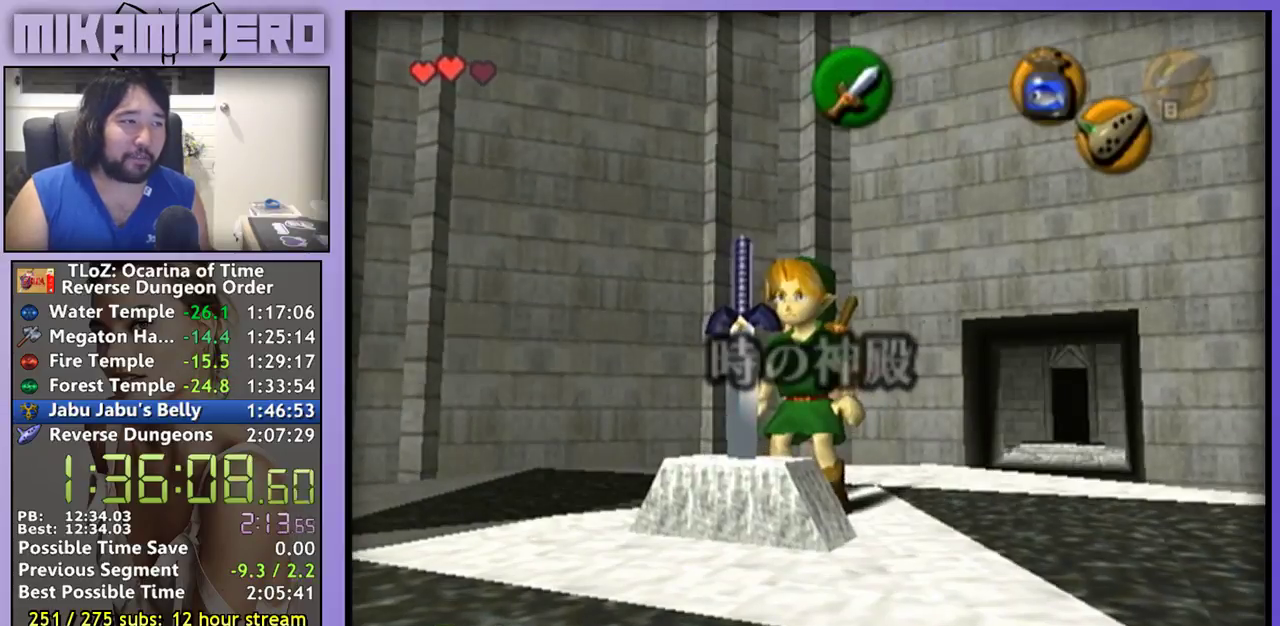
{"buttons": [], "left_stick": "center", "right_stick": "center", "events": []}
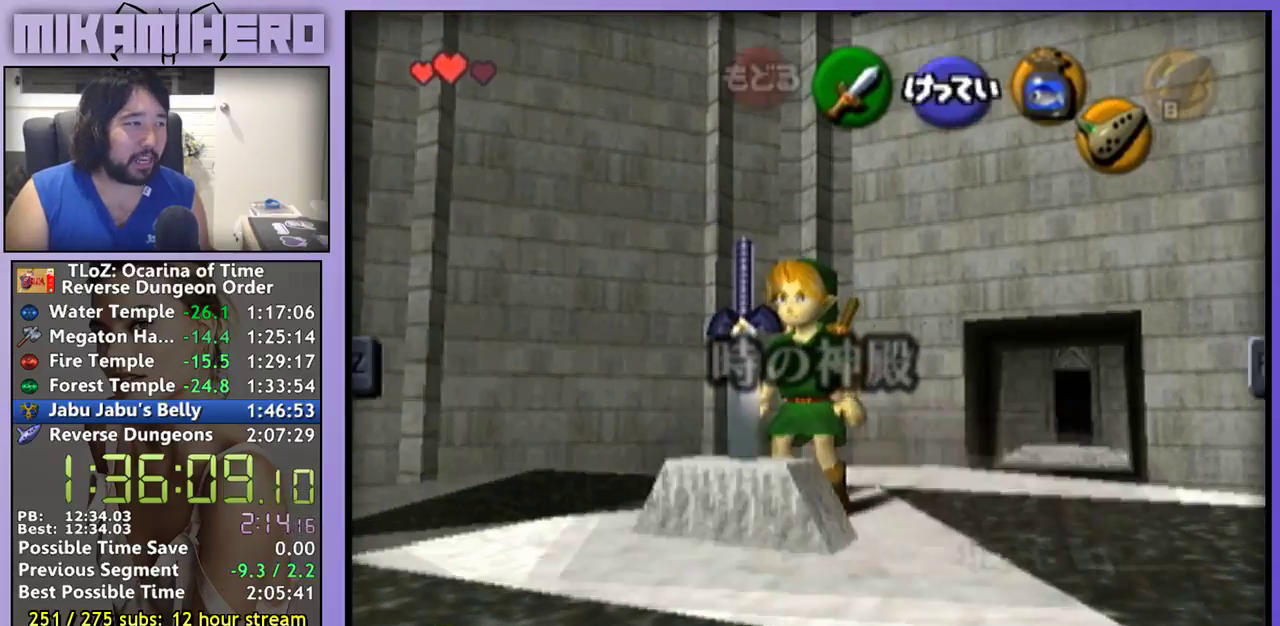
{"buttons": [], "left_stick": "center", "right_stick": "center", "events": []}
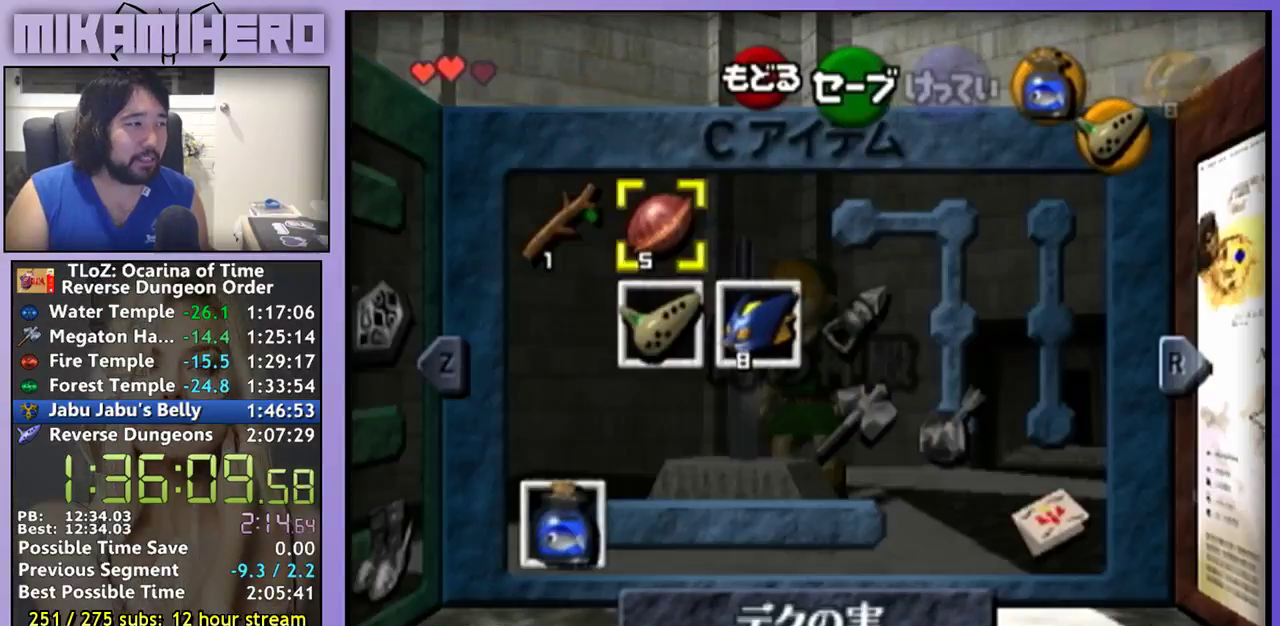
{"buttons": [], "left_stick": "center", "right_stick": "center", "events": [[167, "left_stick", "left"], [233, "Y", "down"], [267, "left_stick", "center"], [300, "Y", "up"]]}
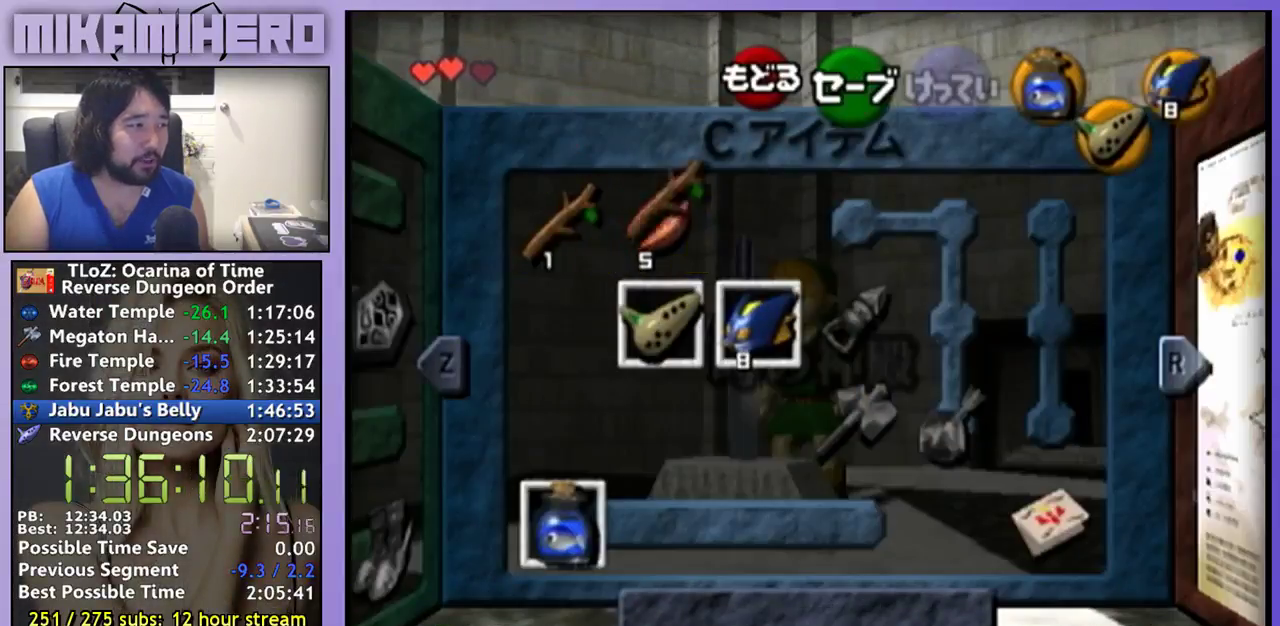
{"buttons": [], "left_stick": "center", "right_stick": "center", "events": [[133, "left_stick", "right"], [200, "R1", "down"], [200, "Z", "down"], [267, "R1", "up"], [267, "Z", "up"], [267, "left_stick", "center"]]}
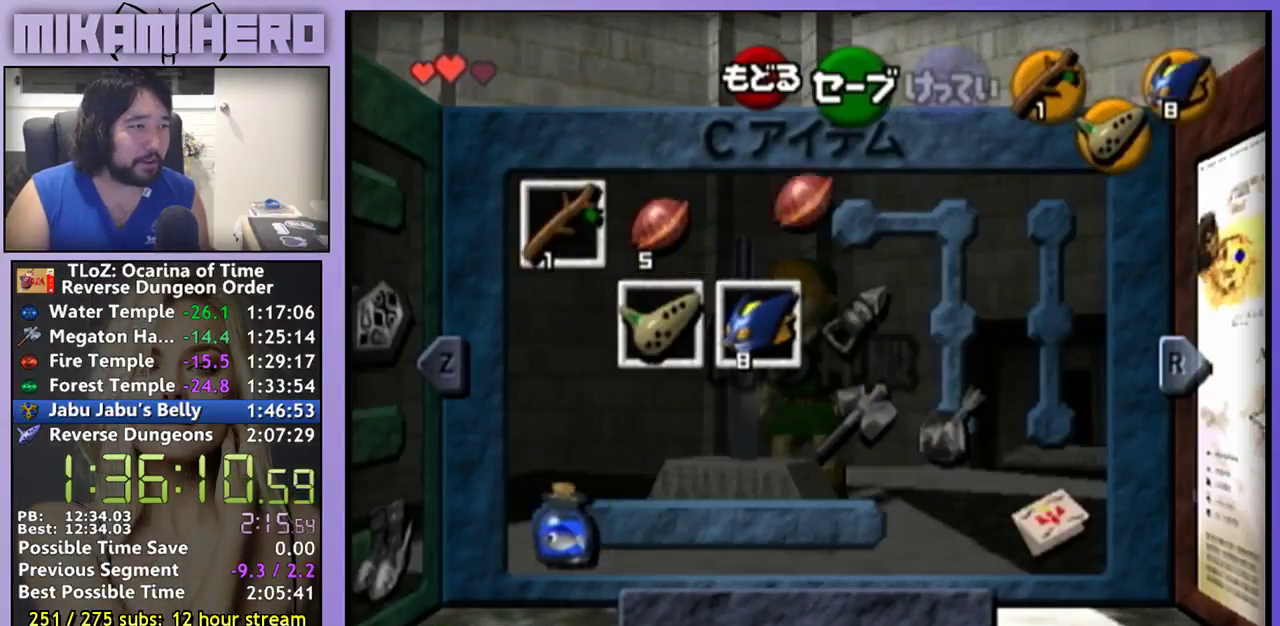
{"buttons": ["B"], "left_stick": "center", "right_stick": "center", "events": [[33, "X", "down"], [133, "X", "up"], [433, "B", "down"]]}
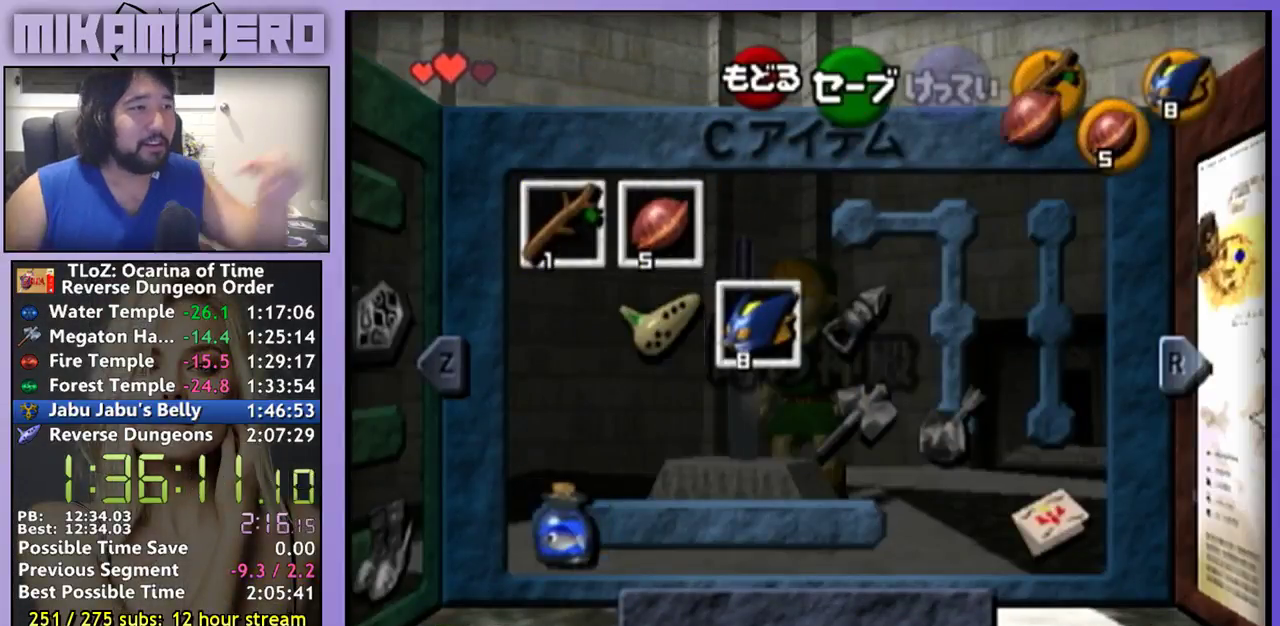
{"buttons": [], "left_stick": "center", "right_stick": "center", "events": [[33, "B", "up"], [300, "A", "down"], [300, "X", "down"], [367, "A", "up"], [367, "X", "up"]]}